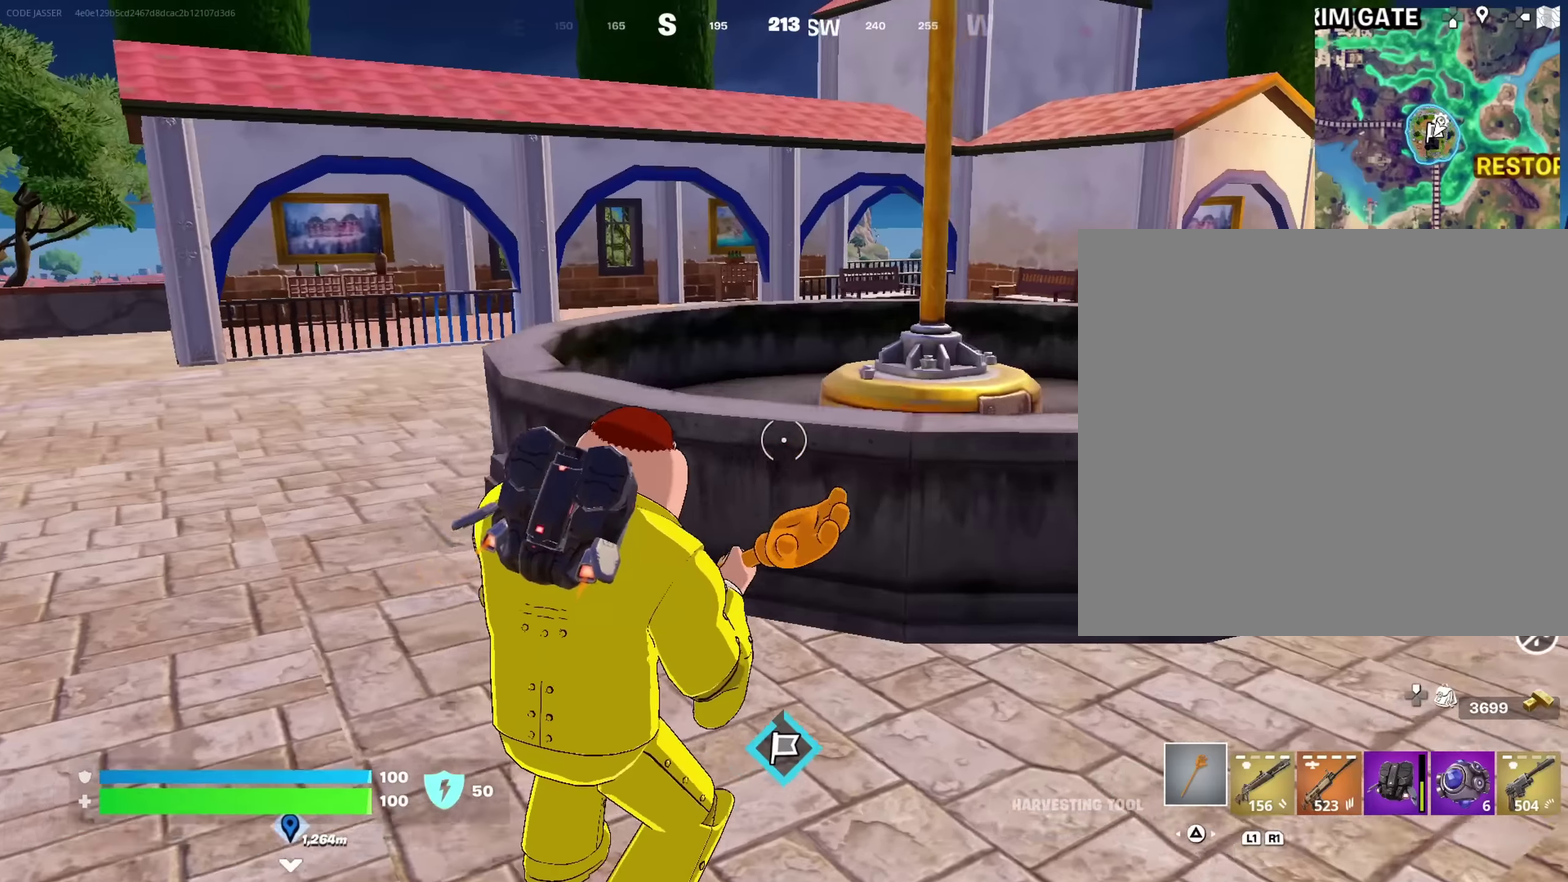
Gameplay with a controller (PlayStation layout); each line is a JSON object with the inputs held at the frame after it (dt_ms = milliseconds from this image to that frame). "events" lists button and stick changes between this image and that frame as [ms after this image, input, new state], when the widget could be followed in between. This document gives stick clicks only as held states, not as events.
{"dt_ms": 383, "buttons": [], "left_stick": "right", "right_stick": "center", "events": [[83, "CROSS", "up"], [283, "left_stick", "right"]]}
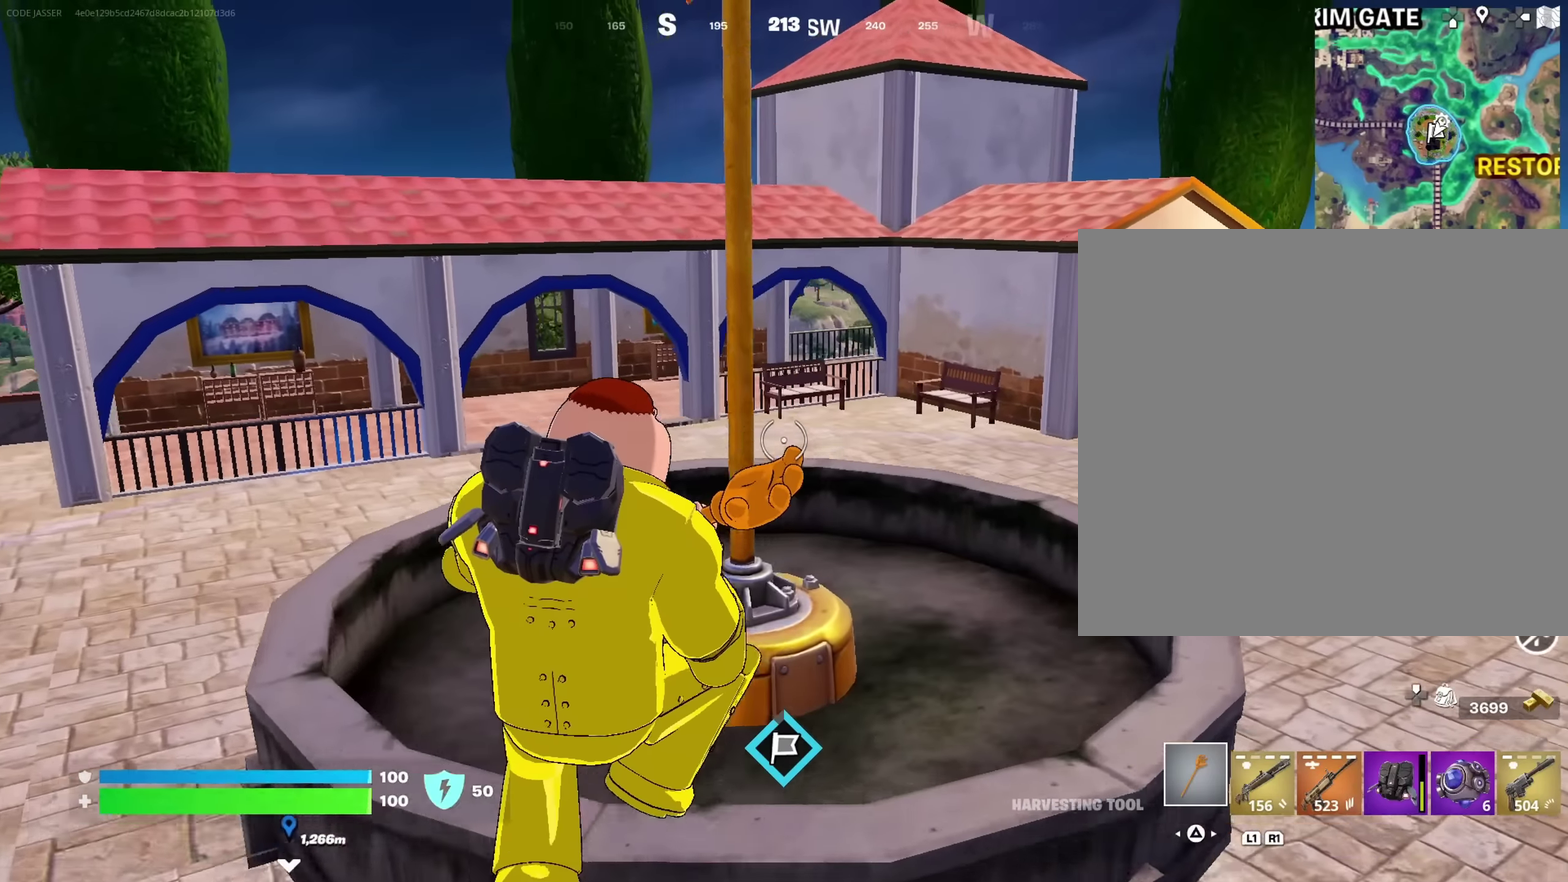
{"dt_ms": 617, "buttons": [], "left_stick": "up-right", "right_stick": "center", "events": [[50, "left_stick", "up-right"], [250, "right_stick", "down-left"], [300, "R2", "down"], [383, "R2", "up"], [383, "right_stick", "center"], [550, "TRIANGLE", "down"], [600, "TRIANGLE", "up"]]}
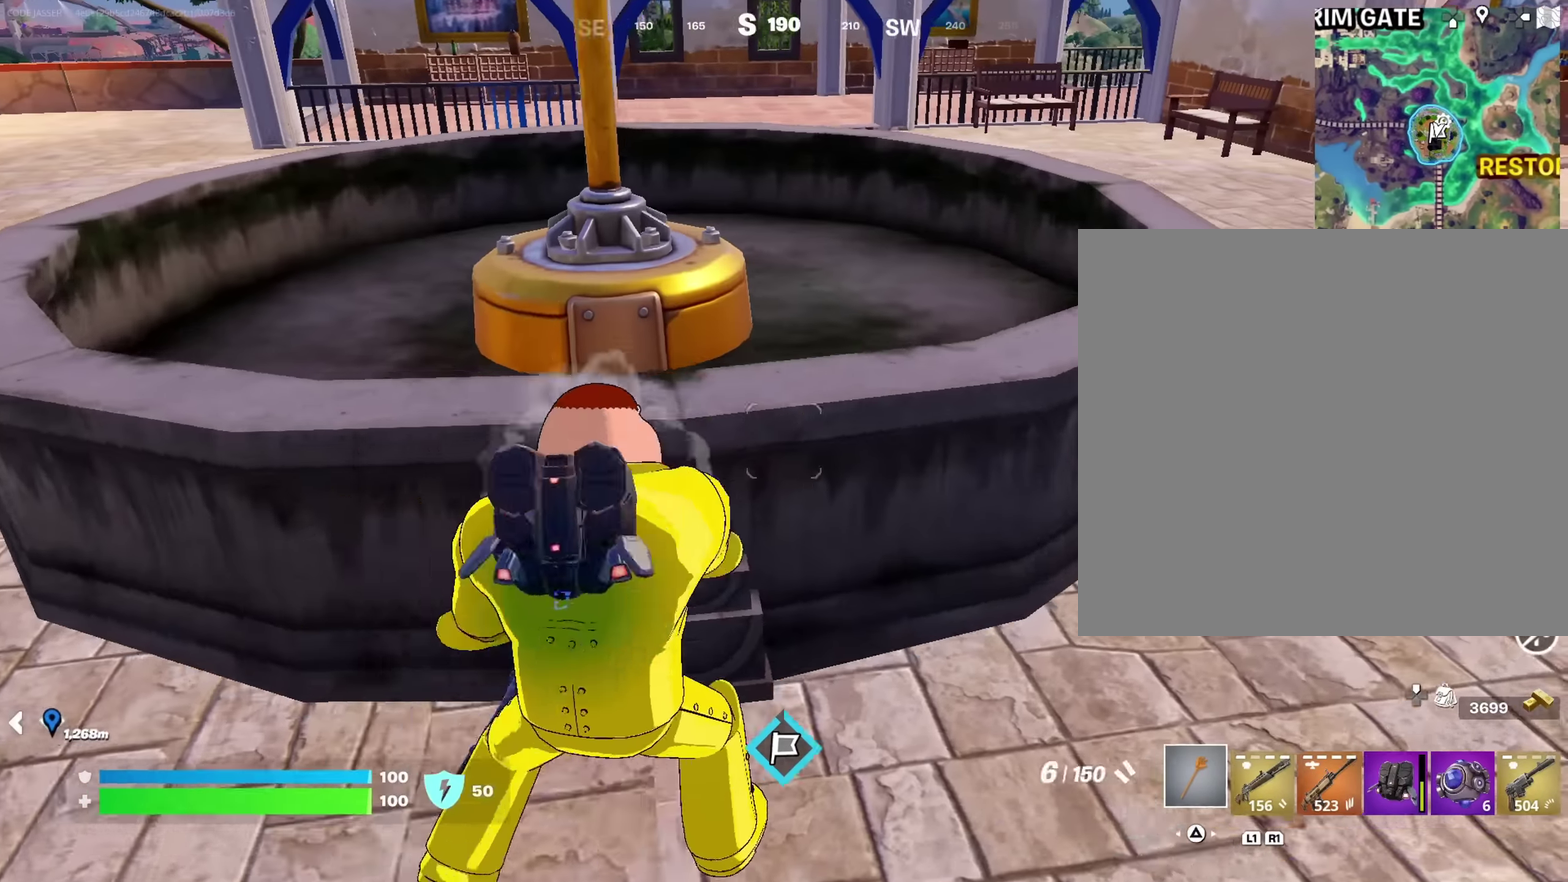
{"dt_ms": 383, "buttons": [], "left_stick": "down-left", "right_stick": "left", "events": [[166, "right_stick", "right"], [216, "right_stick", "center"], [283, "left_stick", "right"], [366, "right_stick", "left"], [383, "left_stick", "down-left"]]}
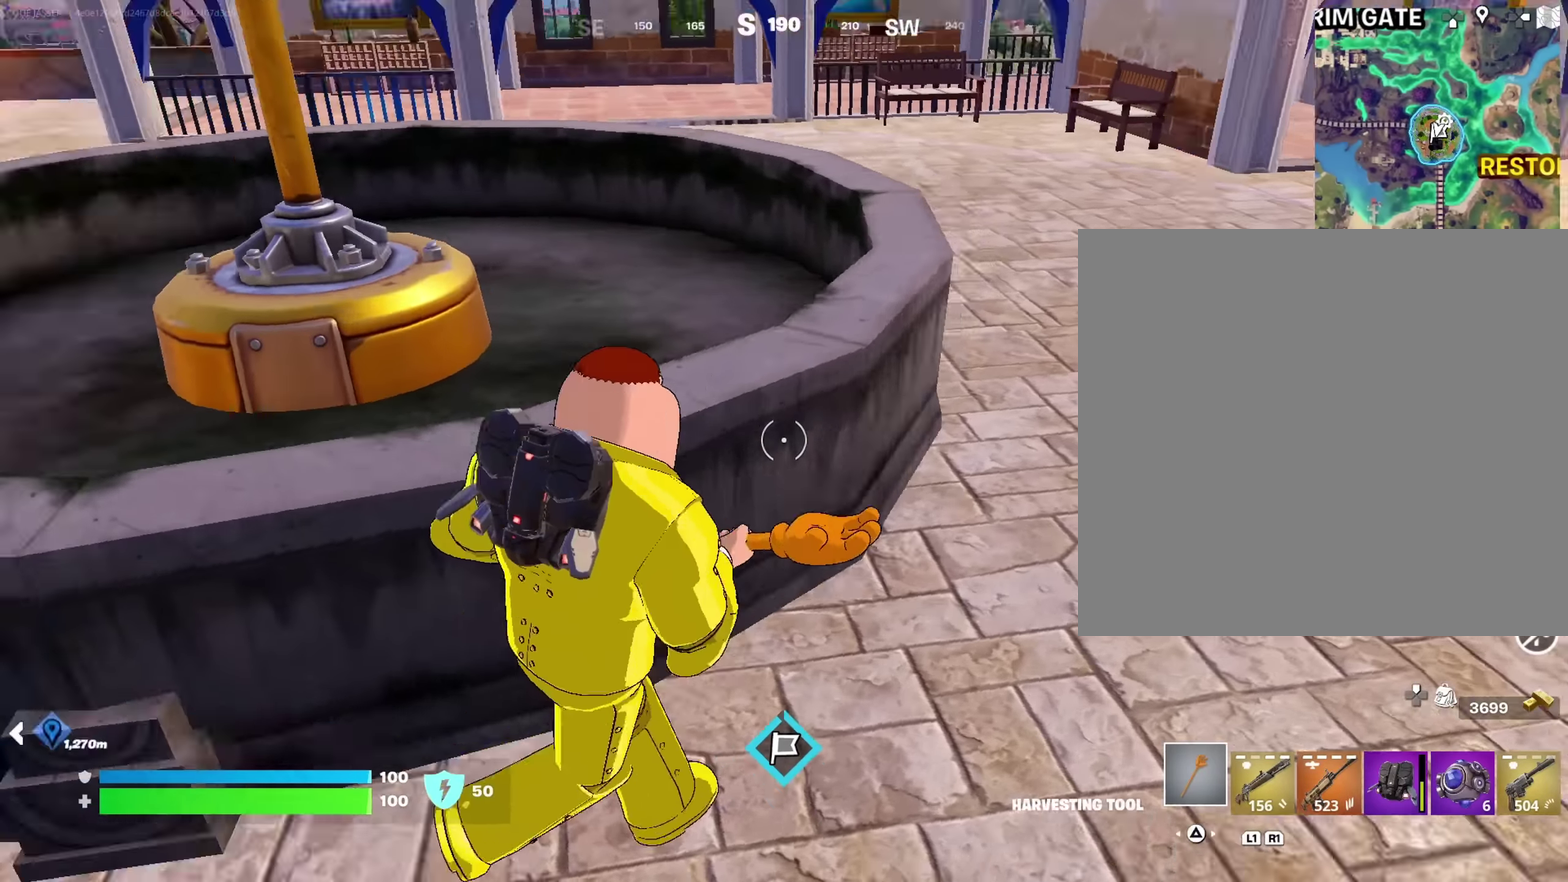
{"dt_ms": 517, "buttons": ["TRIANGLE"], "left_stick": "up-left", "right_stick": "center", "events": [[50, "left_stick", "left"], [167, "left_stick", "up-left"], [200, "R2", "down"], [267, "right_stick", "center"], [300, "R2", "up"], [483, "TRIANGLE", "down"]]}